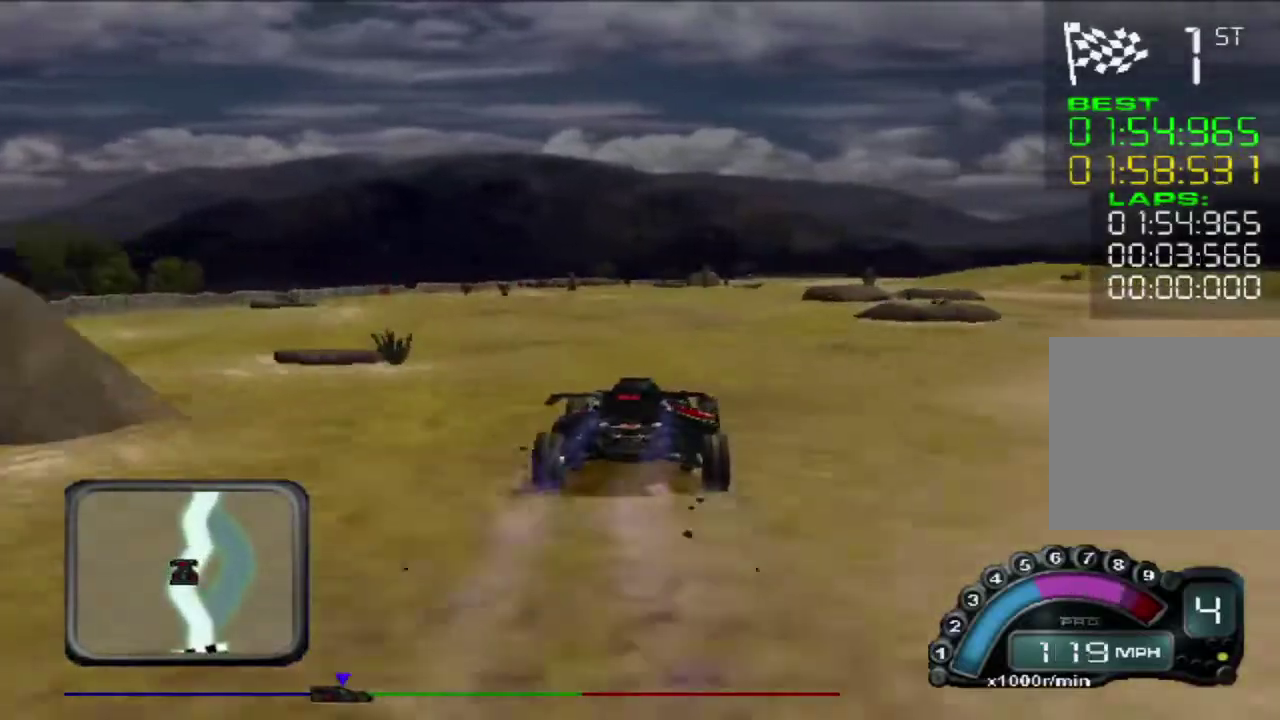
Gameplay with a controller (Xbox layout); each line is a JSON object with the inputs held at the frame after it. "events" lists button and stick changes between this image and that frame as [ms after this image, input, new state], when the widget could be followed in between. Not read: R3 right_stick.
{"buttons": ["R2"], "left_stick": "right", "events": [[17, "left_stick", "center"], [117, "left_stick", "right"], [217, "left_stick", "center"], [300, "left_stick", "right"]]}
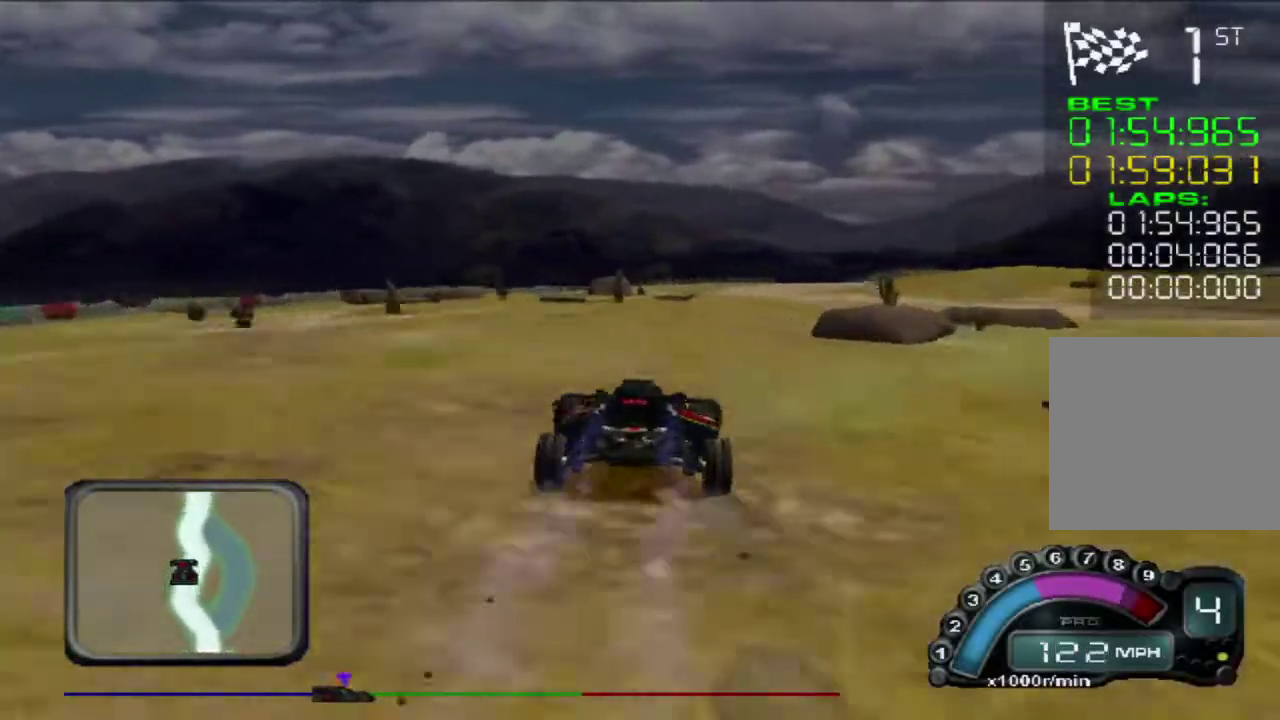
{"buttons": ["R2"], "left_stick": "left", "events": [[50, "left_stick", "center"], [200, "left_stick", "right"], [300, "left_stick", "center"], [400, "left_stick", "left"]]}
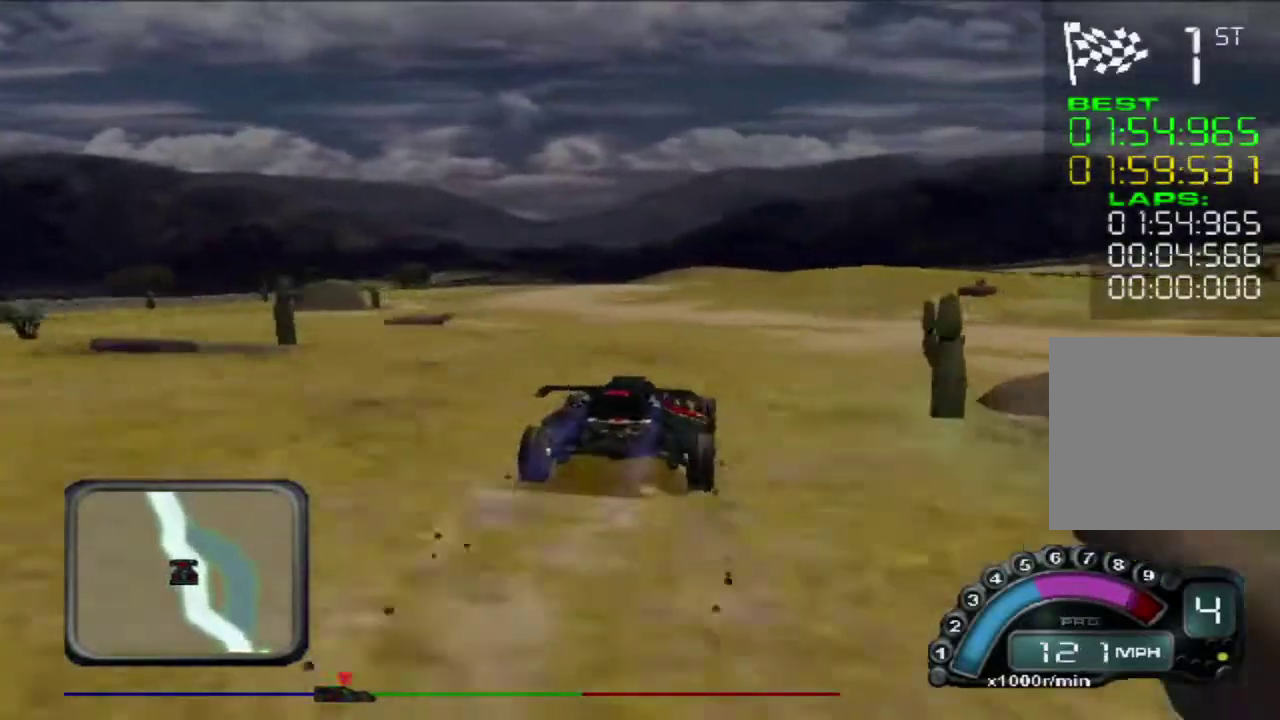
{"buttons": ["R2"], "left_stick": "left", "events": [[67, "left_stick", "center"], [417, "left_stick", "left"]]}
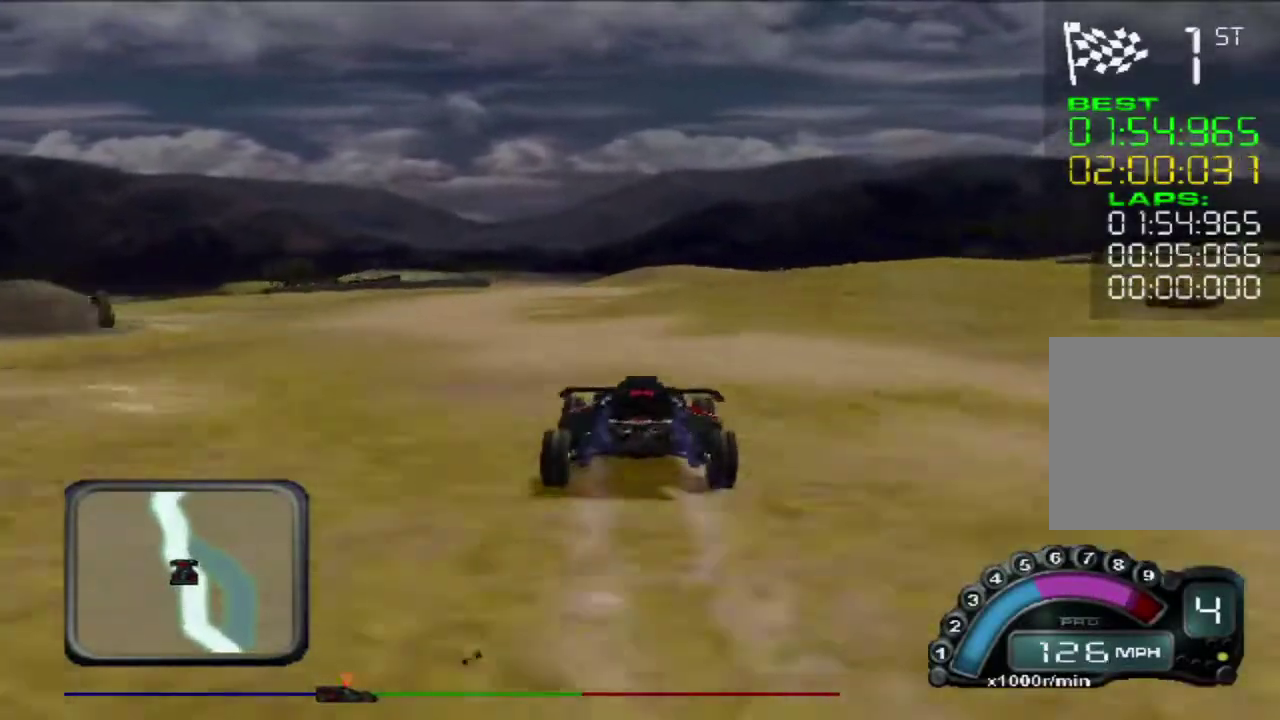
{"buttons": ["R2"], "left_stick": "center", "events": [[33, "left_stick", "center"], [133, "left_stick", "up-left"], [250, "left_stick", "center"]]}
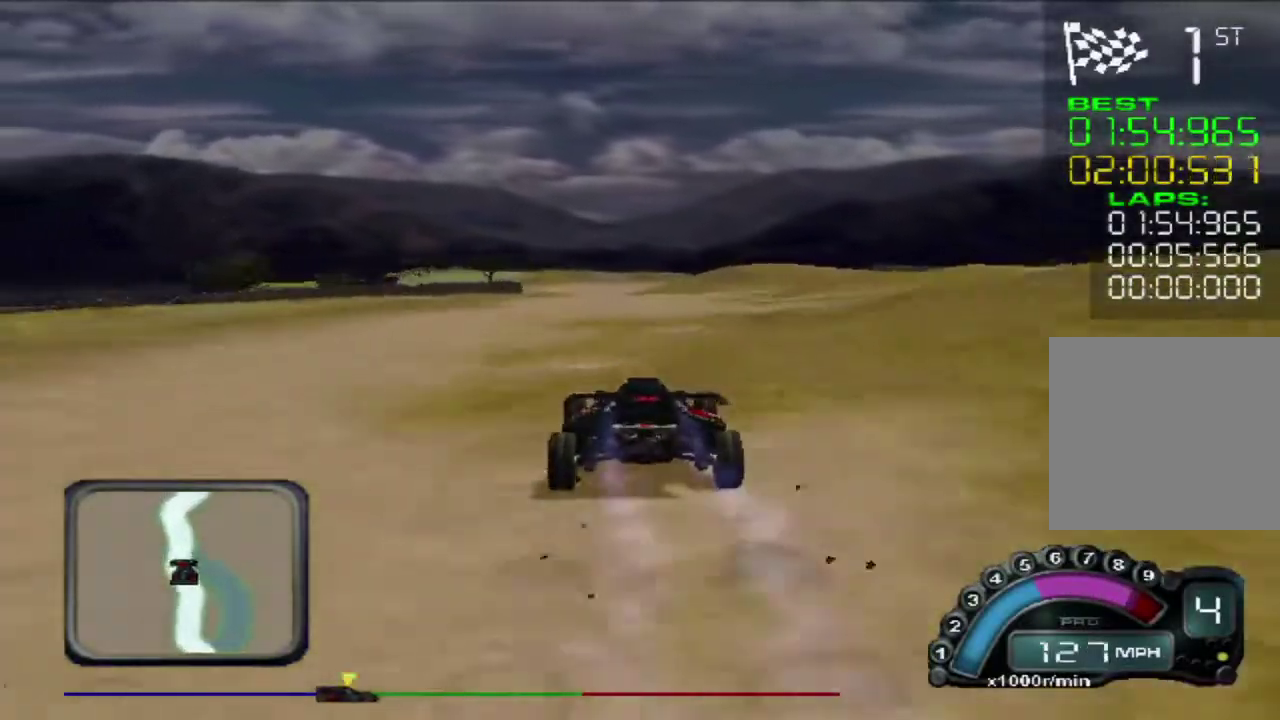
{"buttons": ["R2"], "left_stick": "center", "events": [[283, "left_stick", "left"], [417, "left_stick", "center"]]}
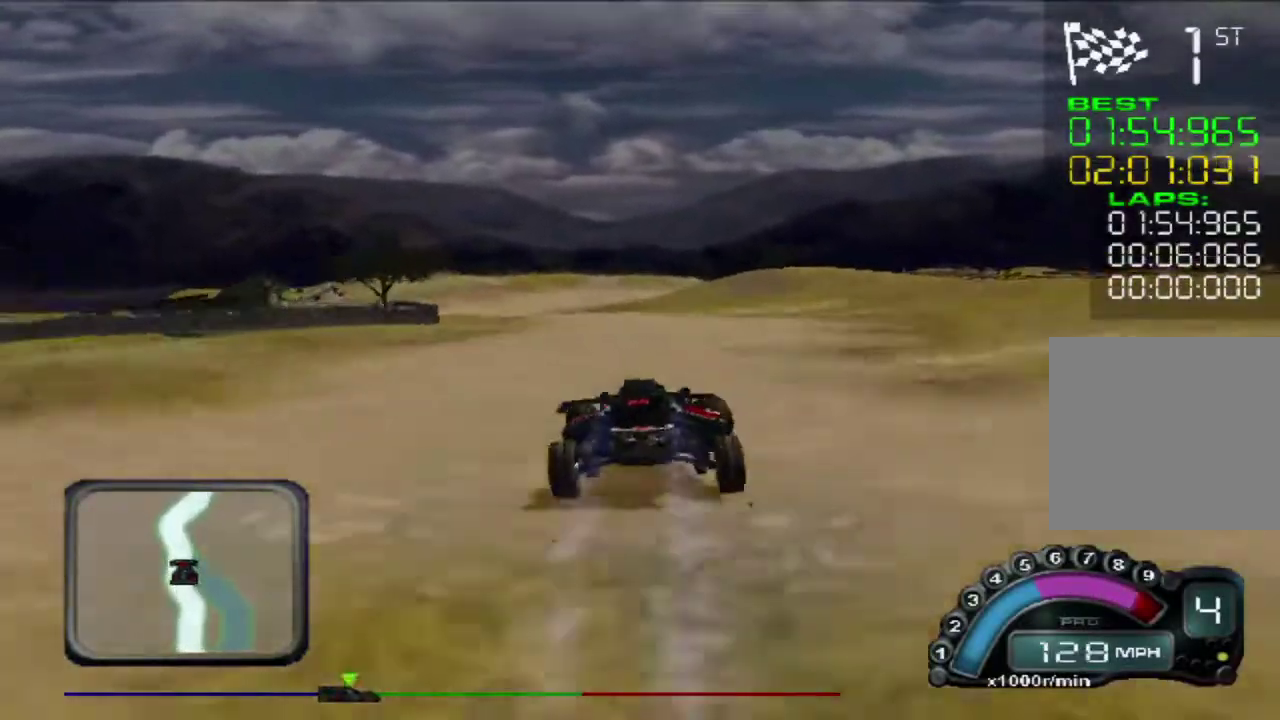
{"buttons": ["R2"], "left_stick": "left", "events": [[100, "left_stick", "left"], [300, "left_stick", "center"], [367, "left_stick", "left"]]}
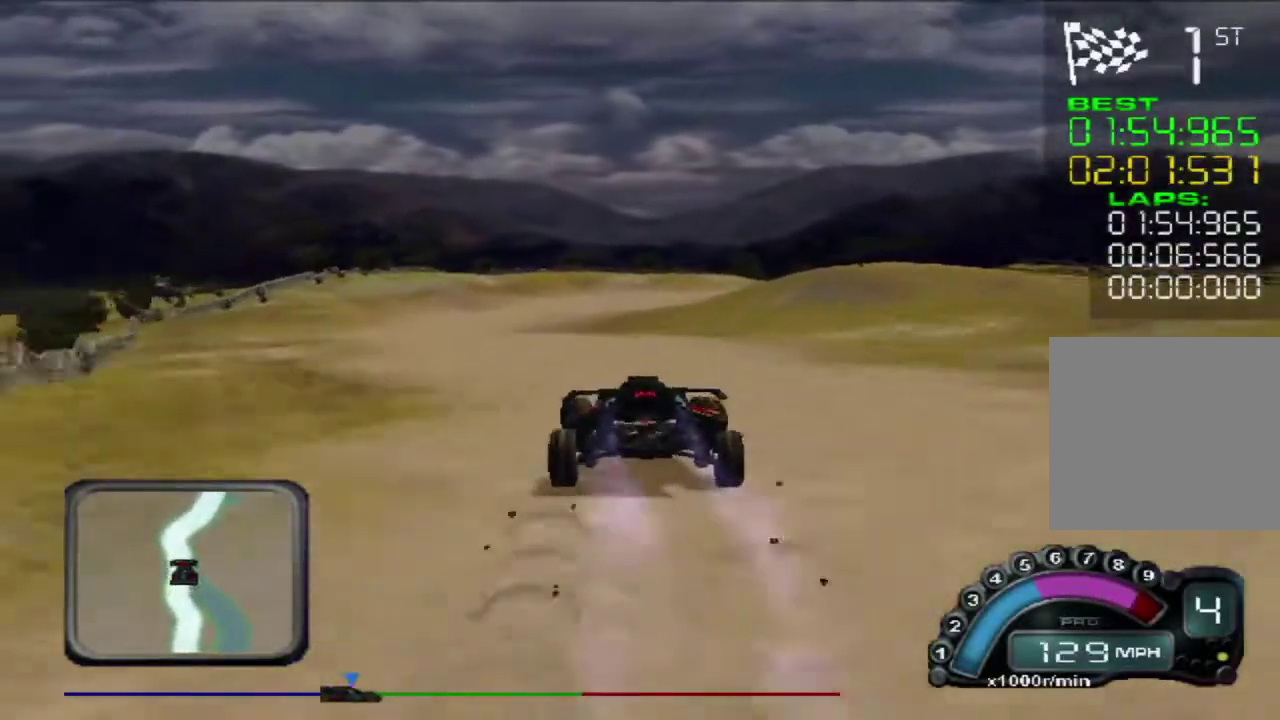
{"buttons": ["R2"], "left_stick": "center", "events": [[83, "R2", "up"], [167, "left_stick", "center"], [267, "R2", "down"], [267, "left_stick", "left"], [367, "left_stick", "center"]]}
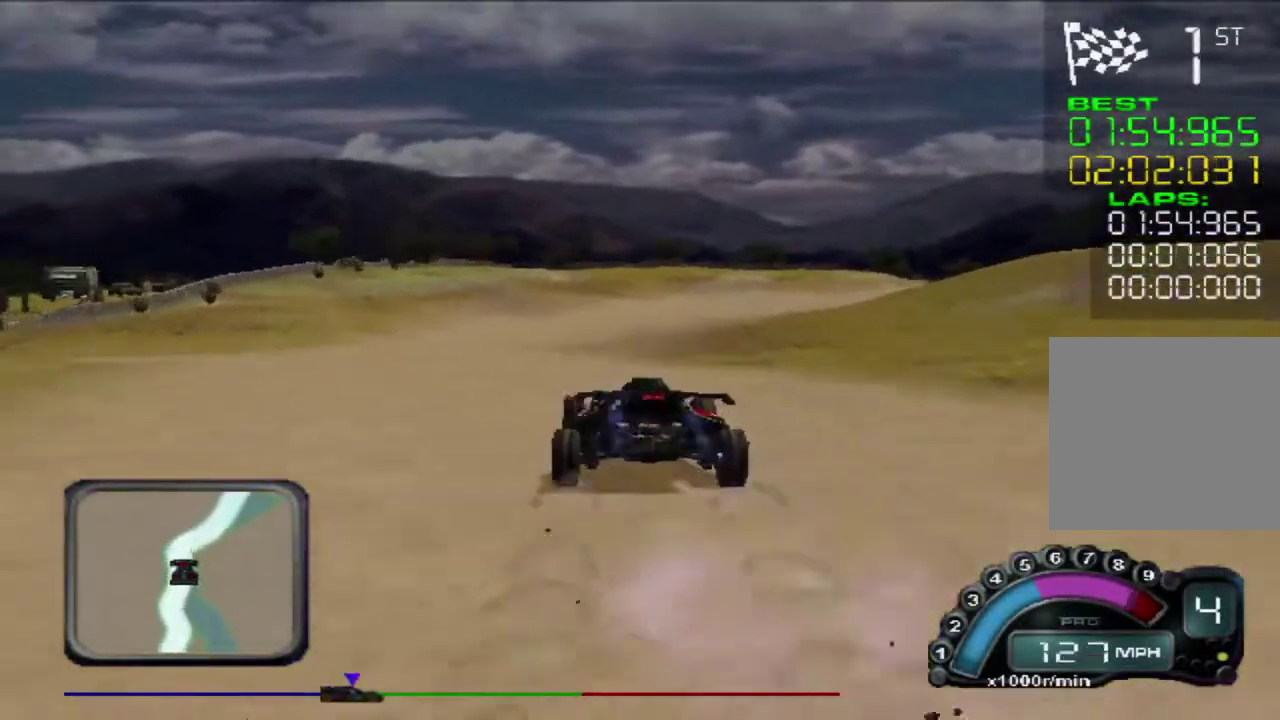
{"buttons": [], "left_stick": "center", "events": [[50, "left_stick", "right"], [150, "R2", "up"], [233, "L2", "down"], [350, "L2", "up"], [450, "left_stick", "center"]]}
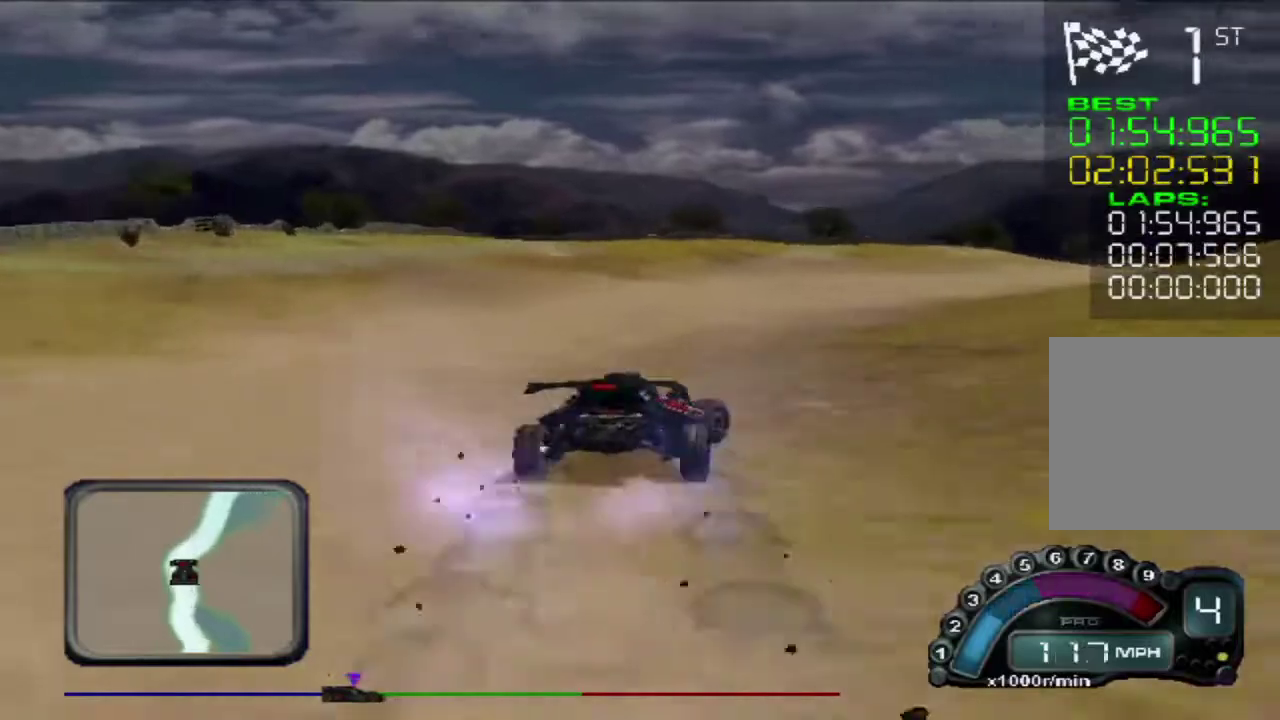
{"buttons": ["R2"], "left_stick": "right", "events": [[100, "R2", "down"], [167, "left_stick", "right"]]}
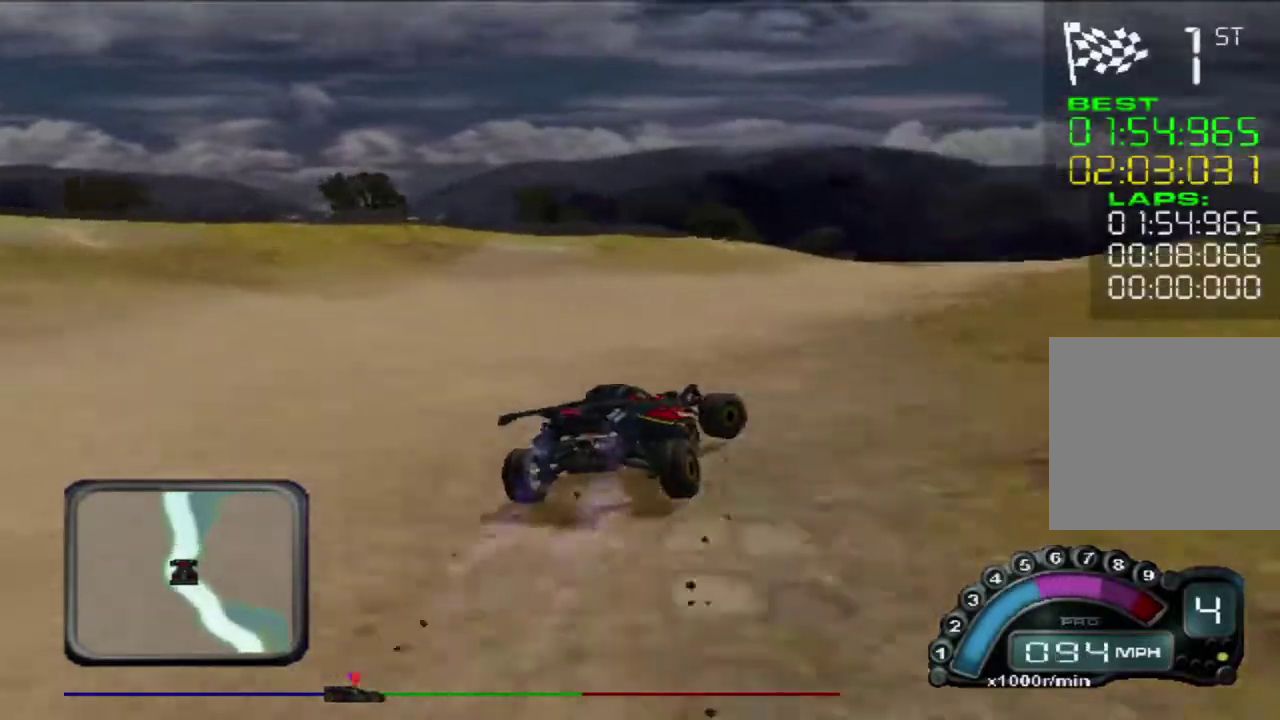
{"buttons": ["R2"], "left_stick": "center", "events": [[150, "left_stick", "center"], [283, "left_stick", "right"], [367, "left_stick", "center"]]}
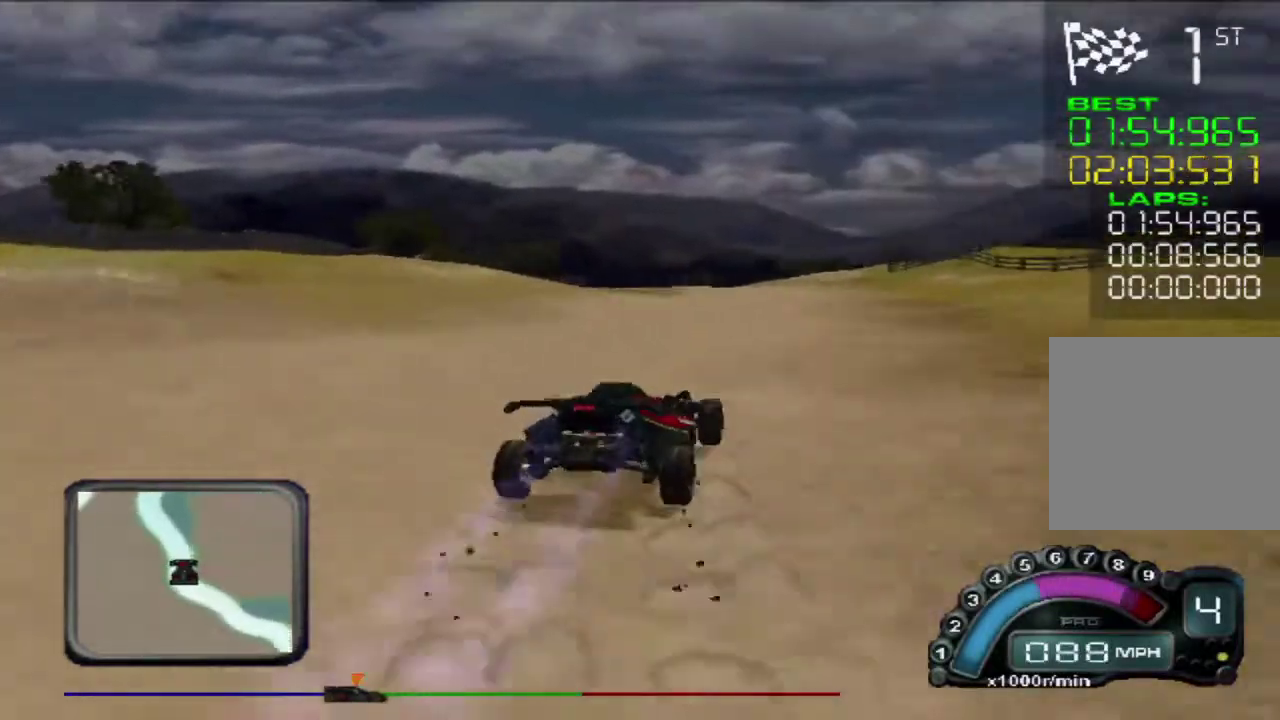
{"buttons": ["R2"], "left_stick": "left", "events": [[17, "left_stick", "left"], [167, "left_stick", "center"], [400, "left_stick", "left"]]}
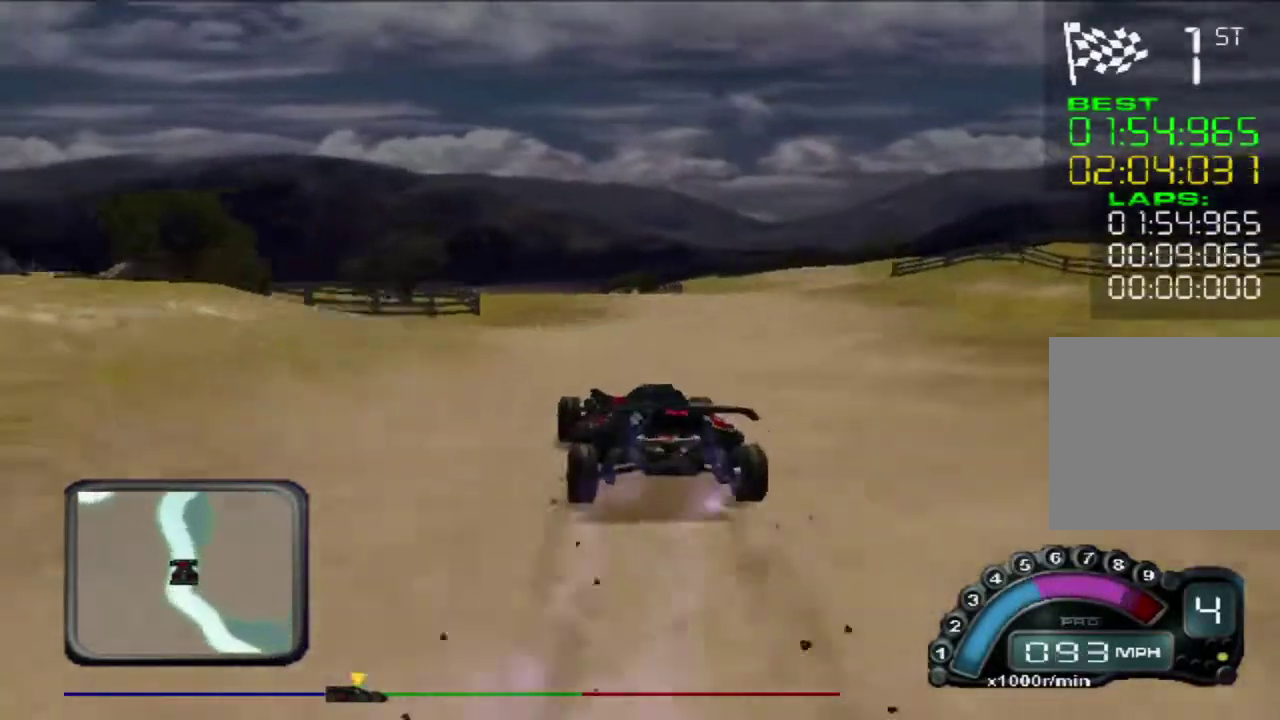
{"buttons": [], "left_stick": "right", "events": [[17, "left_stick", "center"], [150, "left_stick", "right"], [483, "R2", "up"]]}
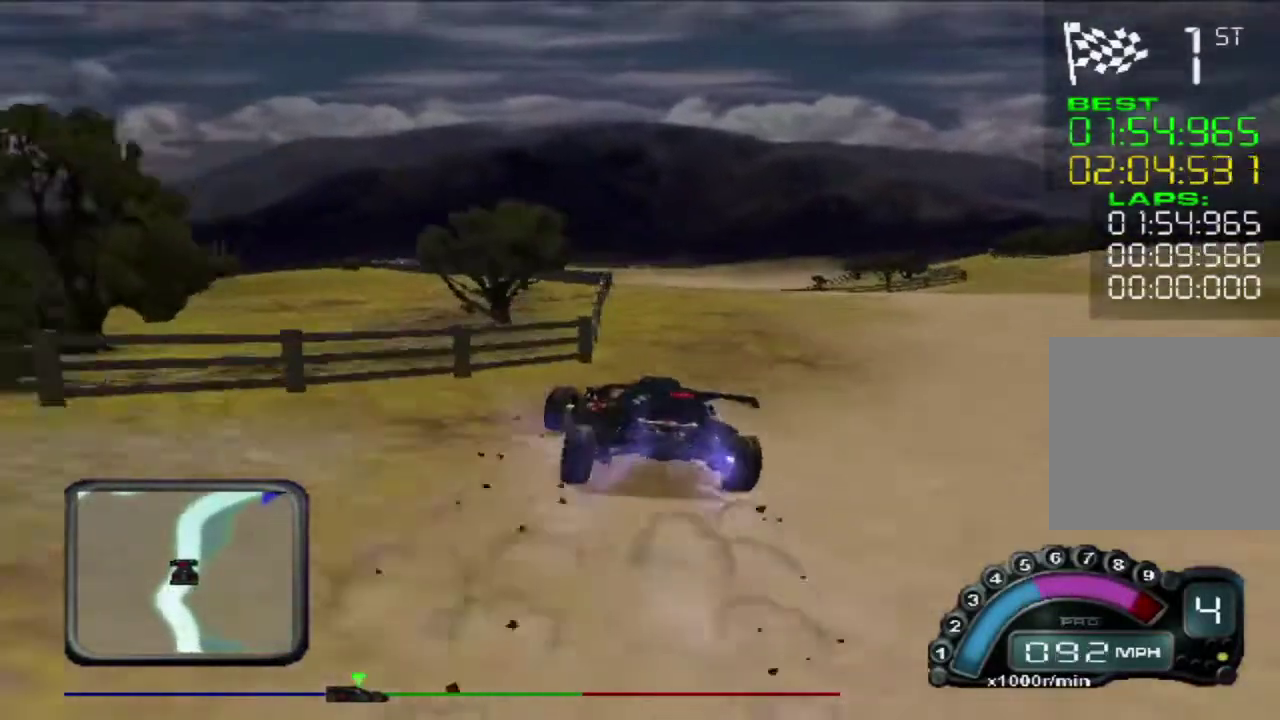
{"buttons": [], "left_stick": "left", "events": [[117, "left_stick", "center"], [183, "left_stick", "left"]]}
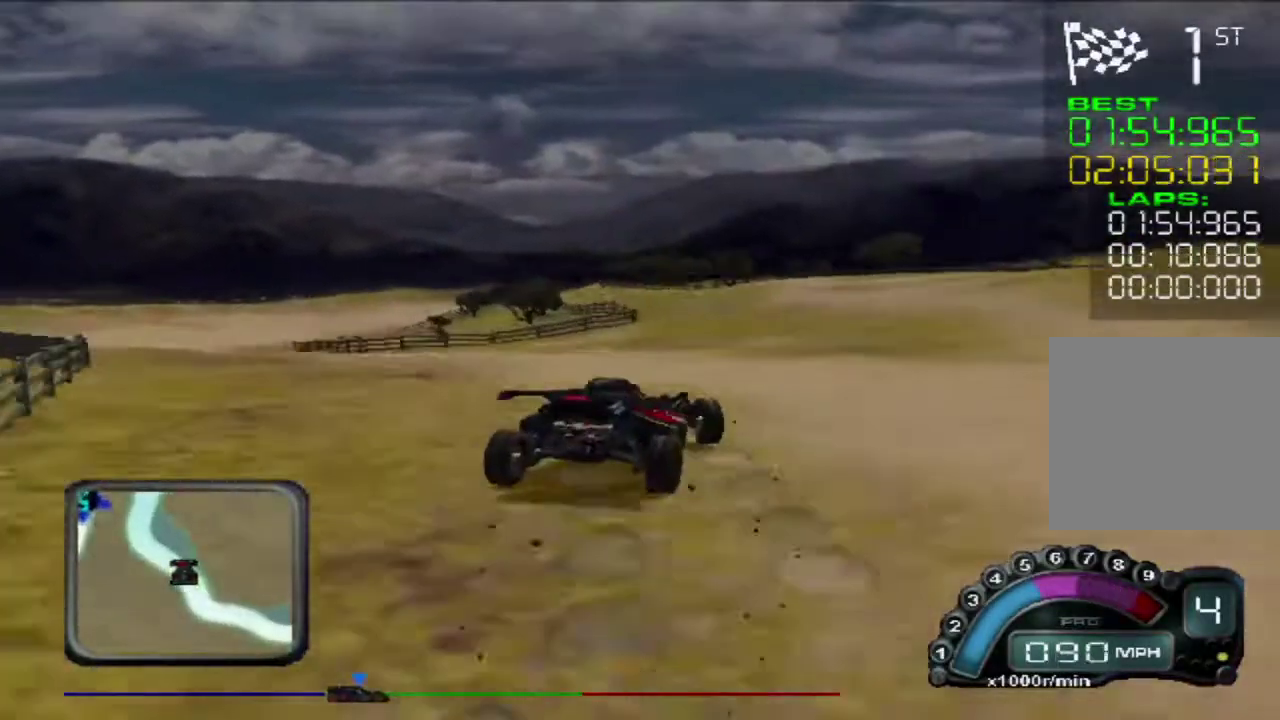
{"buttons": ["R2"], "left_stick": "center", "events": [[67, "L2", "down"], [200, "L2", "up"], [400, "left_stick", "center"], [500, "R2", "down"]]}
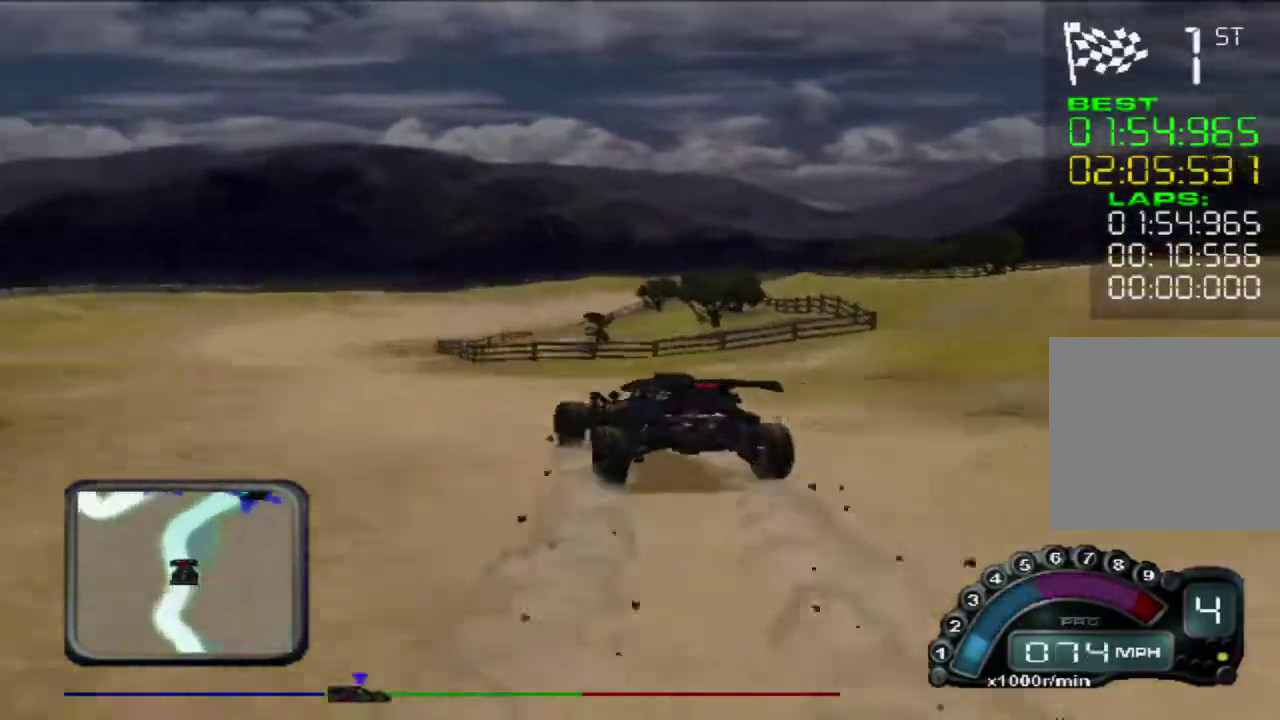
{"buttons": ["R2"], "left_stick": "right", "events": [[33, "left_stick", "left"], [100, "left_stick", "center"], [150, "left_stick", "right"], [300, "left_stick", "left"], [417, "left_stick", "right"]]}
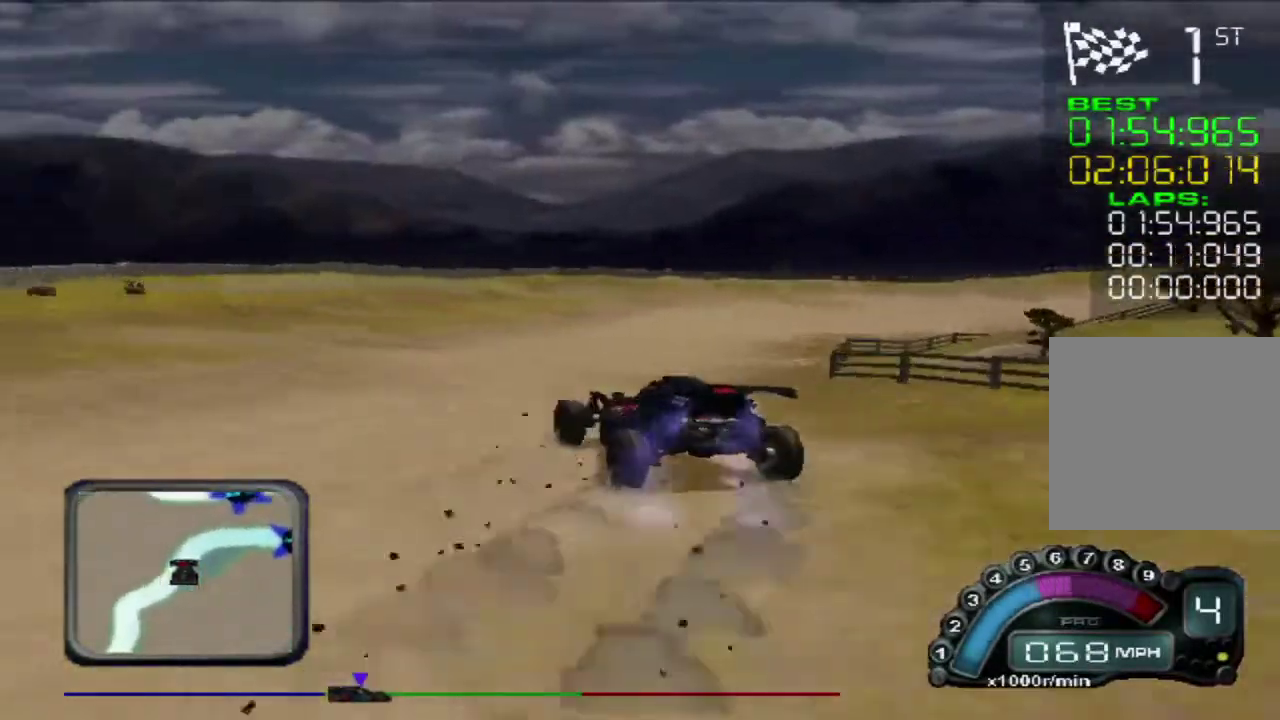
{"buttons": ["R2"], "left_stick": "up-left", "events": [[183, "left_stick", "left"], [283, "left_stick", "center"], [333, "left_stick", "right"], [450, "left_stick", "left"], [500, "left_stick", "up-left"]]}
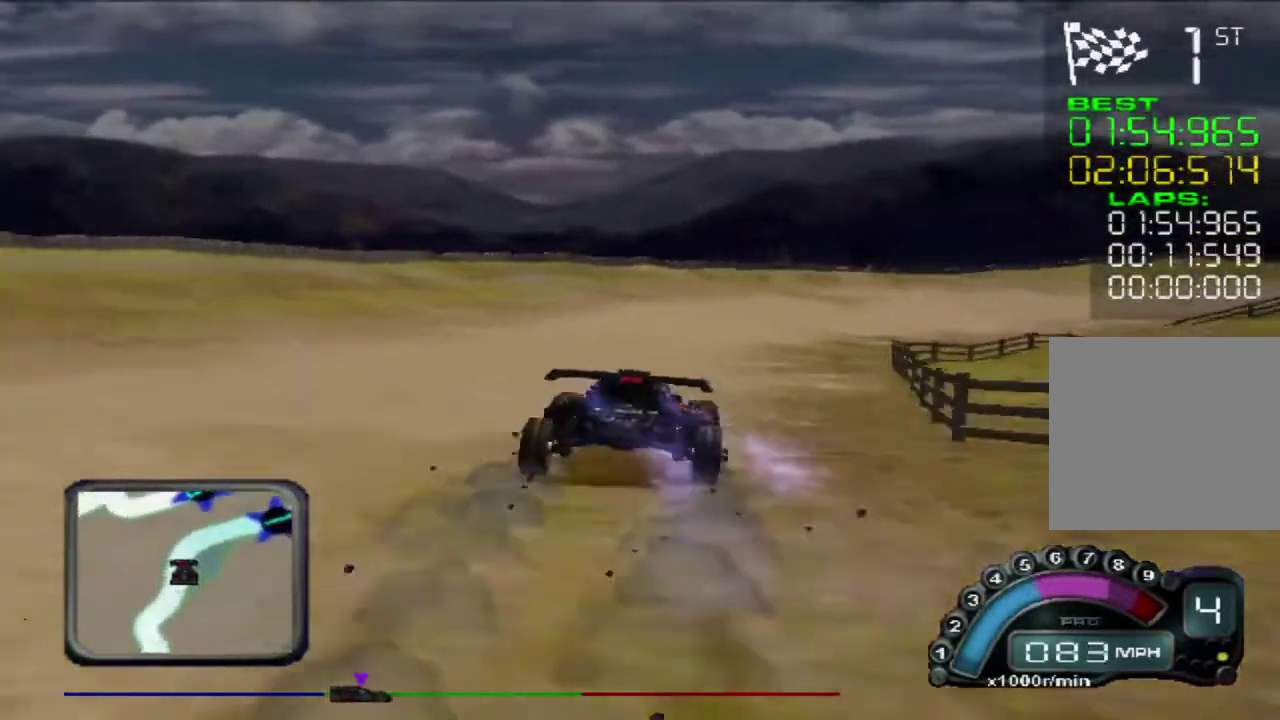
{"buttons": ["R2"], "left_stick": "center", "events": [[83, "left_stick", "center"], [133, "left_stick", "right"], [450, "left_stick", "center"]]}
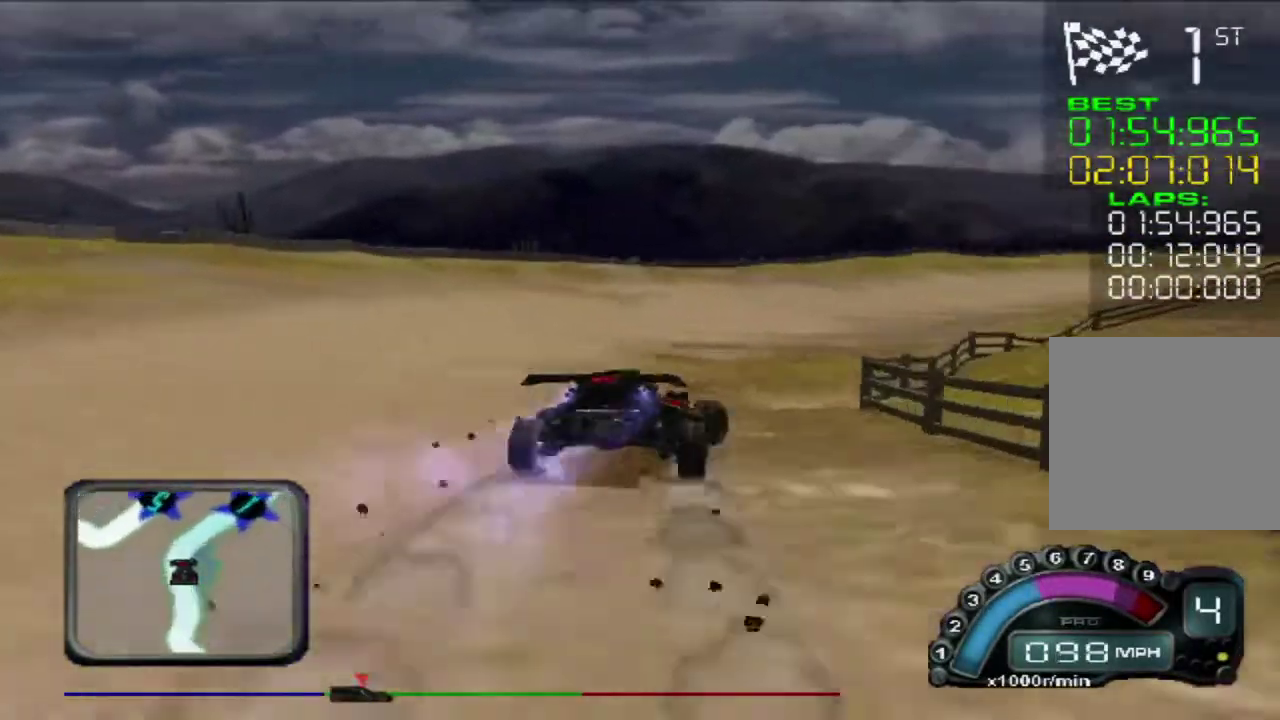
{"buttons": ["R2"], "left_stick": "left", "events": [[300, "left_stick", "right"], [500, "left_stick", "left"]]}
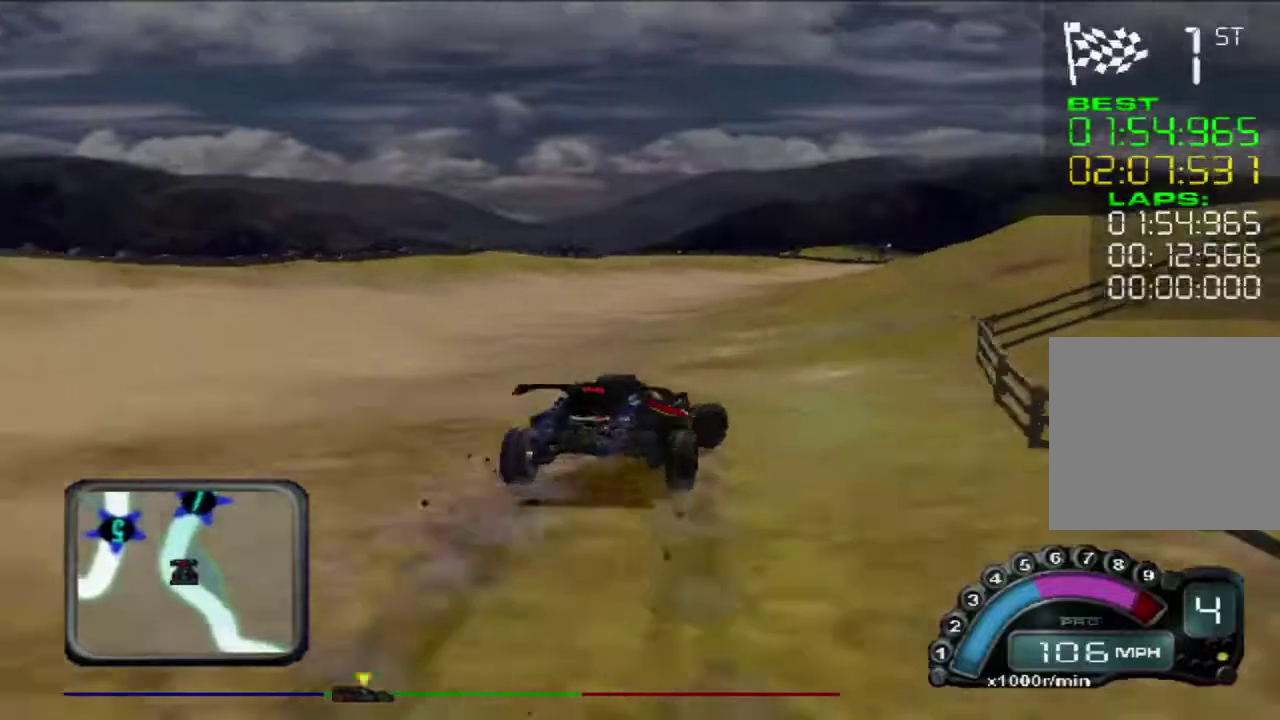
{"buttons": ["R2"], "left_stick": "right", "events": [[200, "left_stick", "center"], [383, "left_stick", "right"]]}
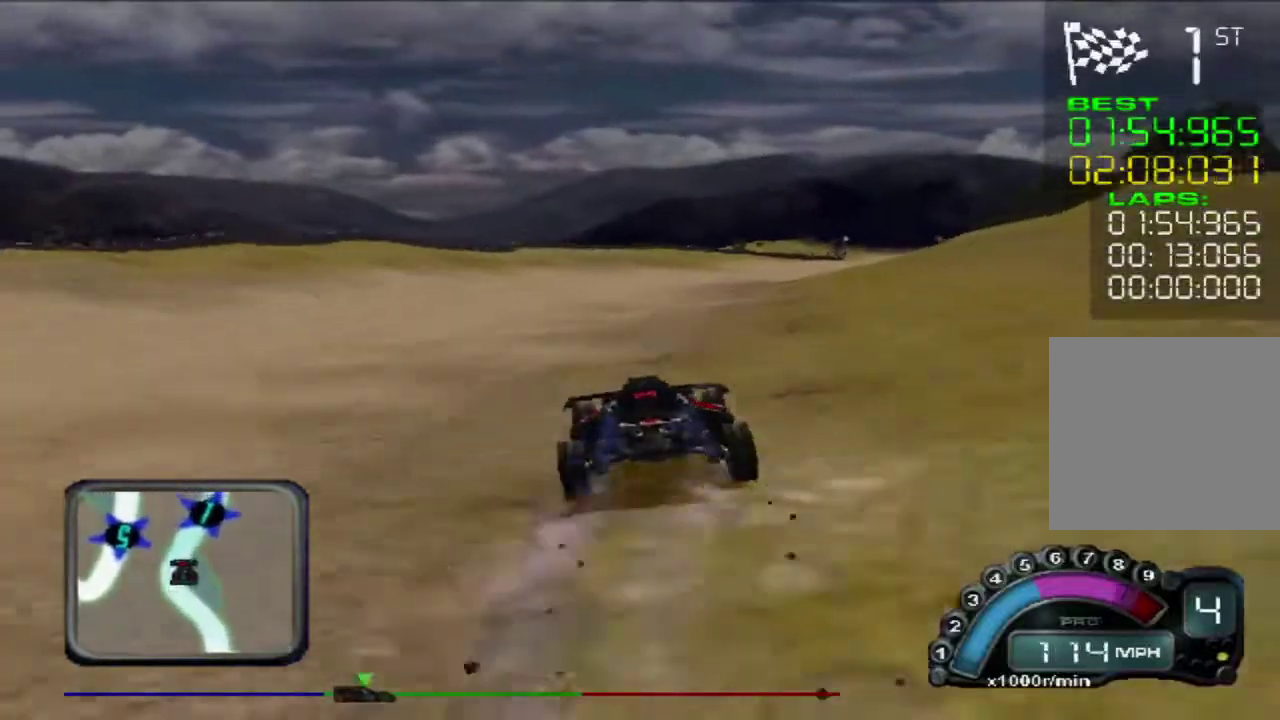
{"buttons": ["R2"], "left_stick": "right", "events": [[17, "left_stick", "center"], [250, "left_stick", "right"], [400, "left_stick", "center"], [500, "left_stick", "right"]]}
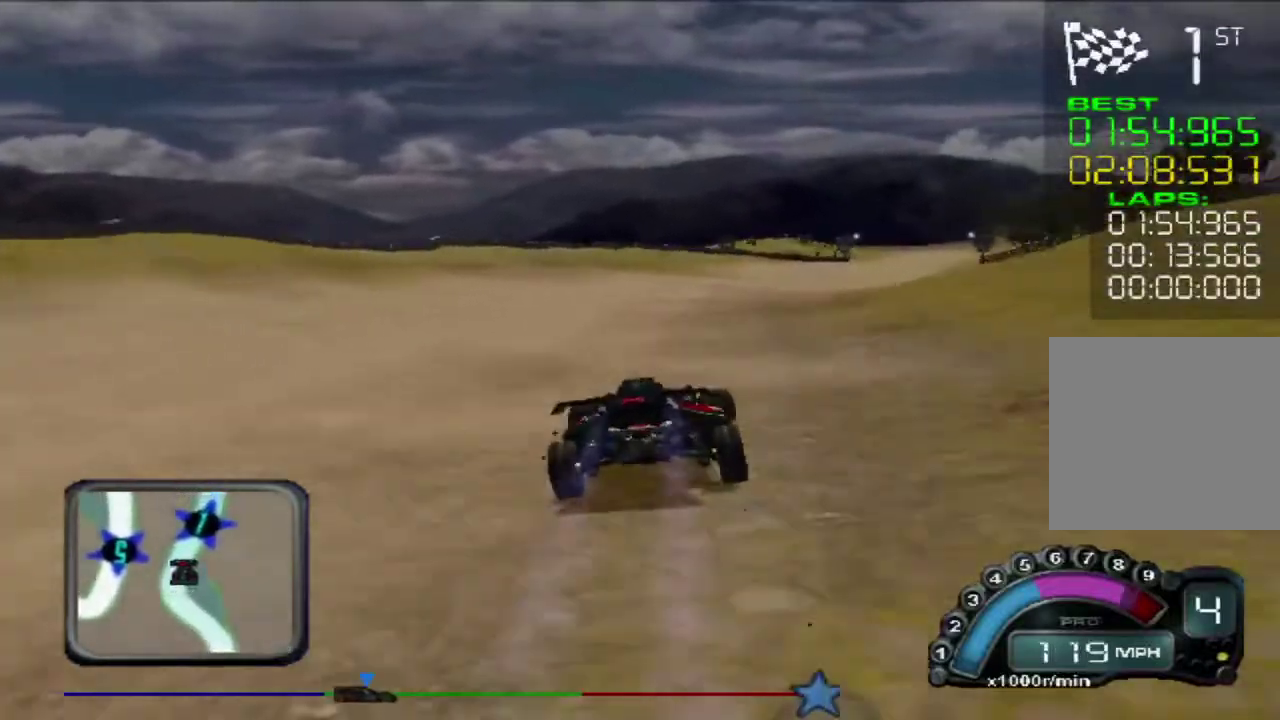
{"buttons": ["R2"], "left_stick": "right", "events": [[167, "left_stick", "center"], [400, "left_stick", "right"]]}
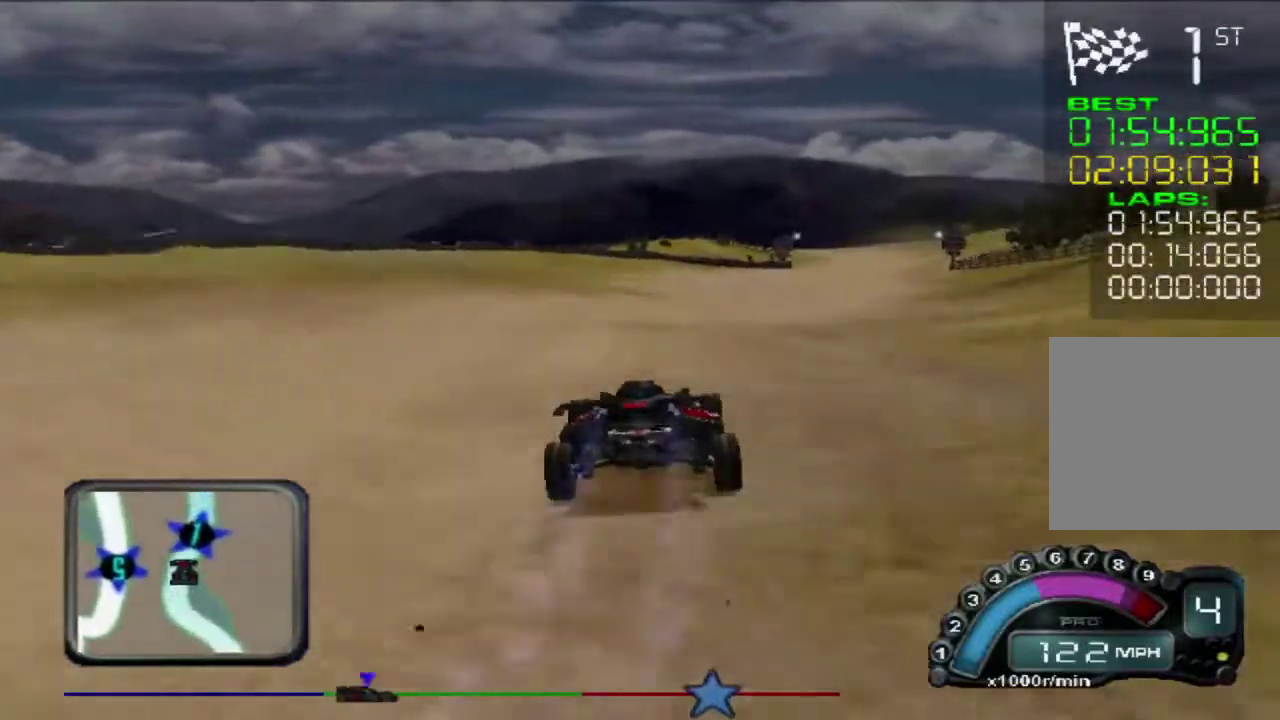
{"buttons": ["R2"], "left_stick": "right", "events": [[50, "left_stick", "center"], [183, "left_stick", "right"]]}
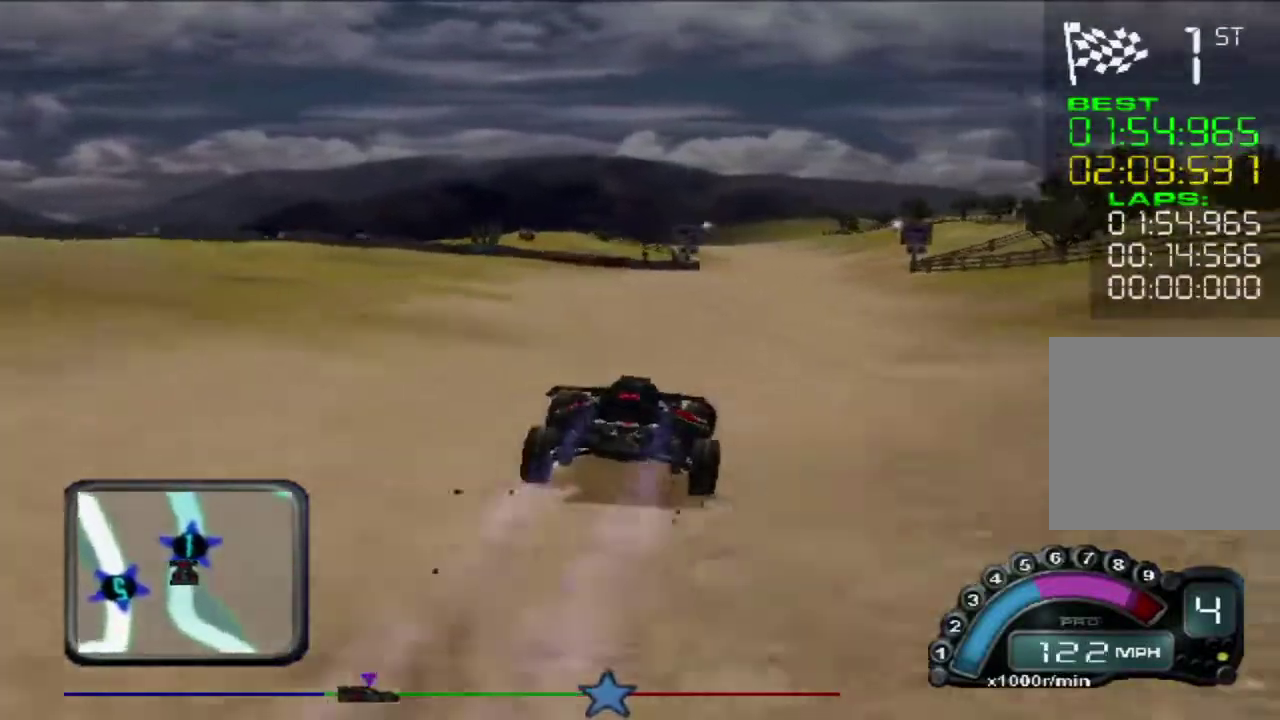
{"buttons": ["R2"], "left_stick": "left", "events": [[83, "left_stick", "center"], [450, "left_stick", "left"]]}
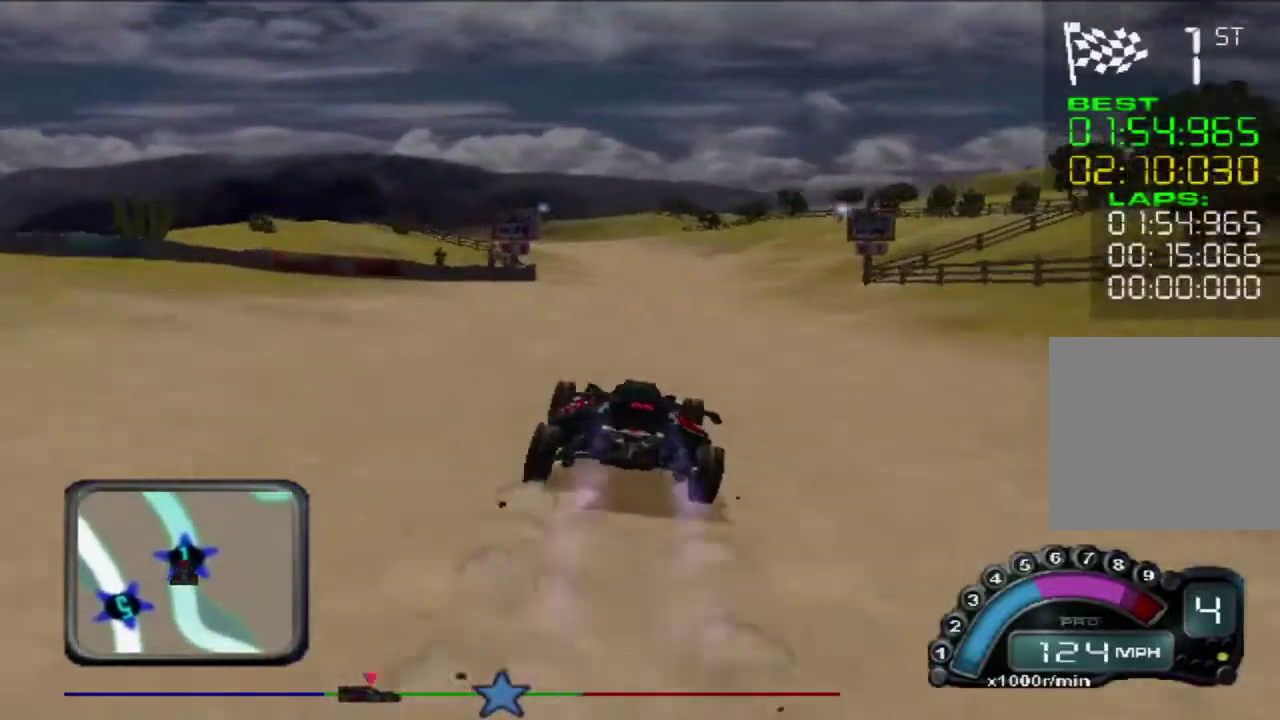
{"buttons": ["A", "R2"], "left_stick": "center", "events": [[33, "left_stick", "center"], [433, "A", "down"]]}
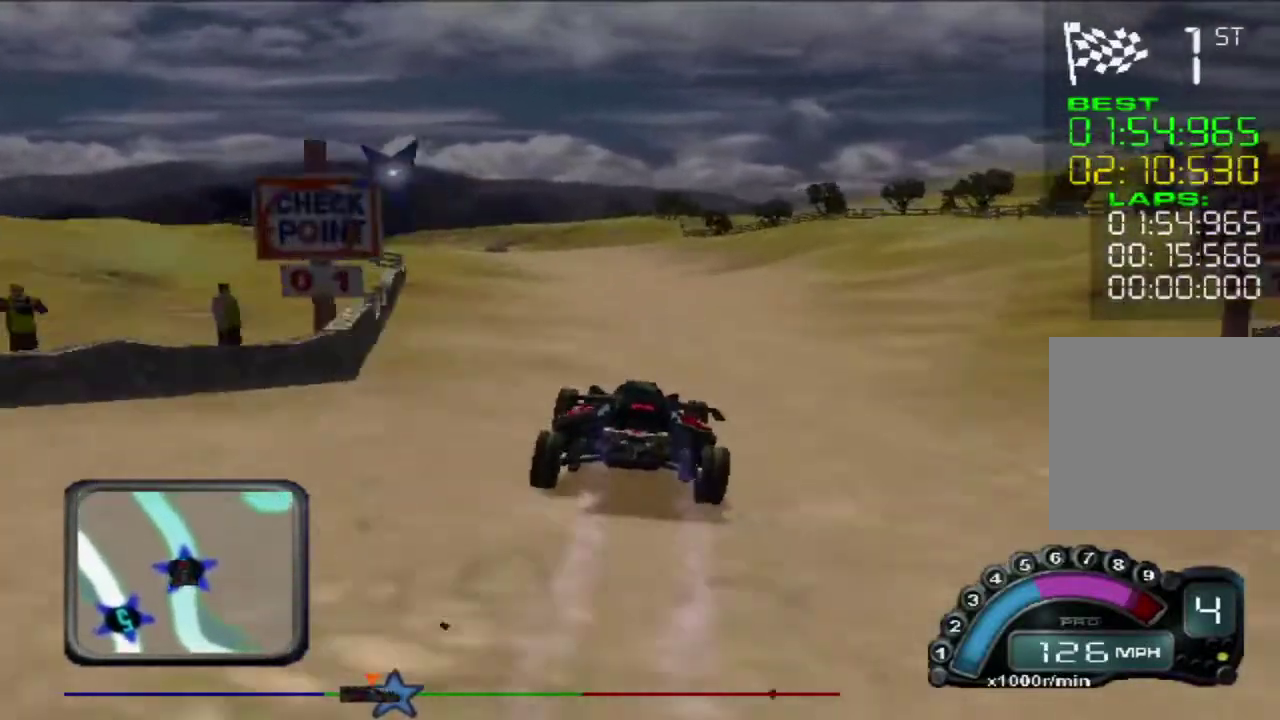
{"buttons": ["R2"], "left_stick": "center", "events": [[33, "A", "up"]]}
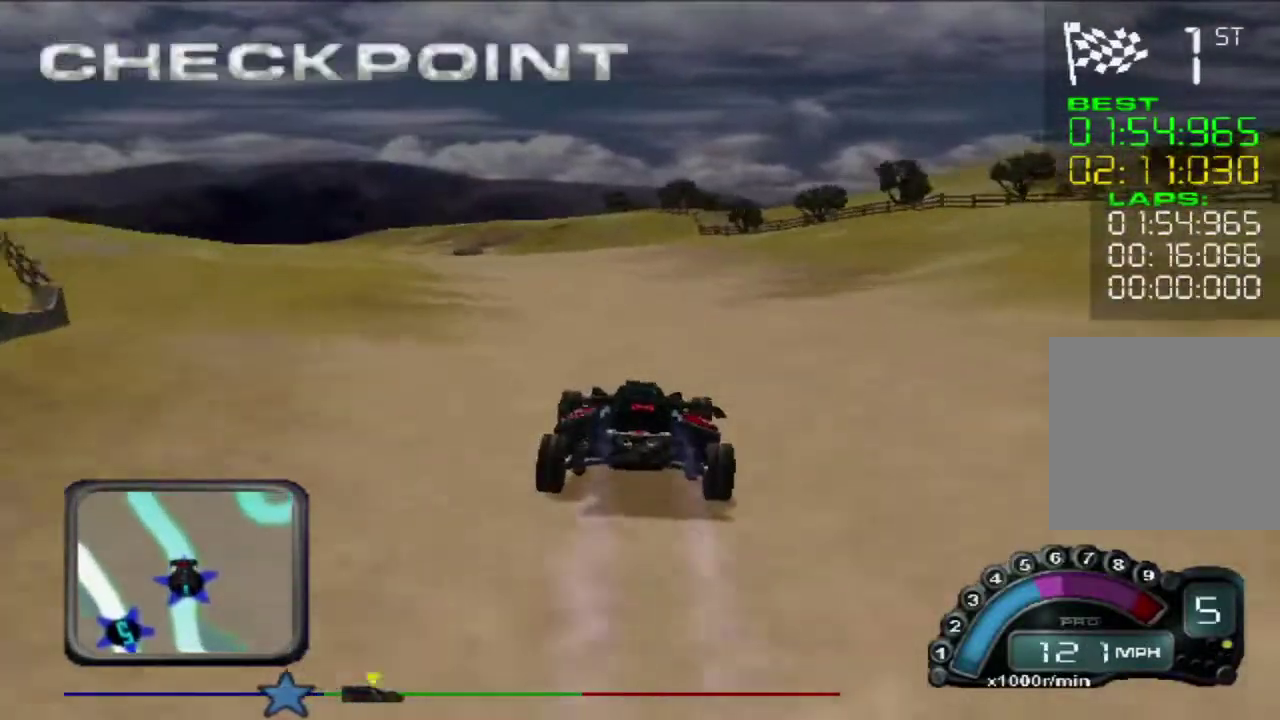
{"buttons": ["R2"], "left_stick": "center", "events": []}
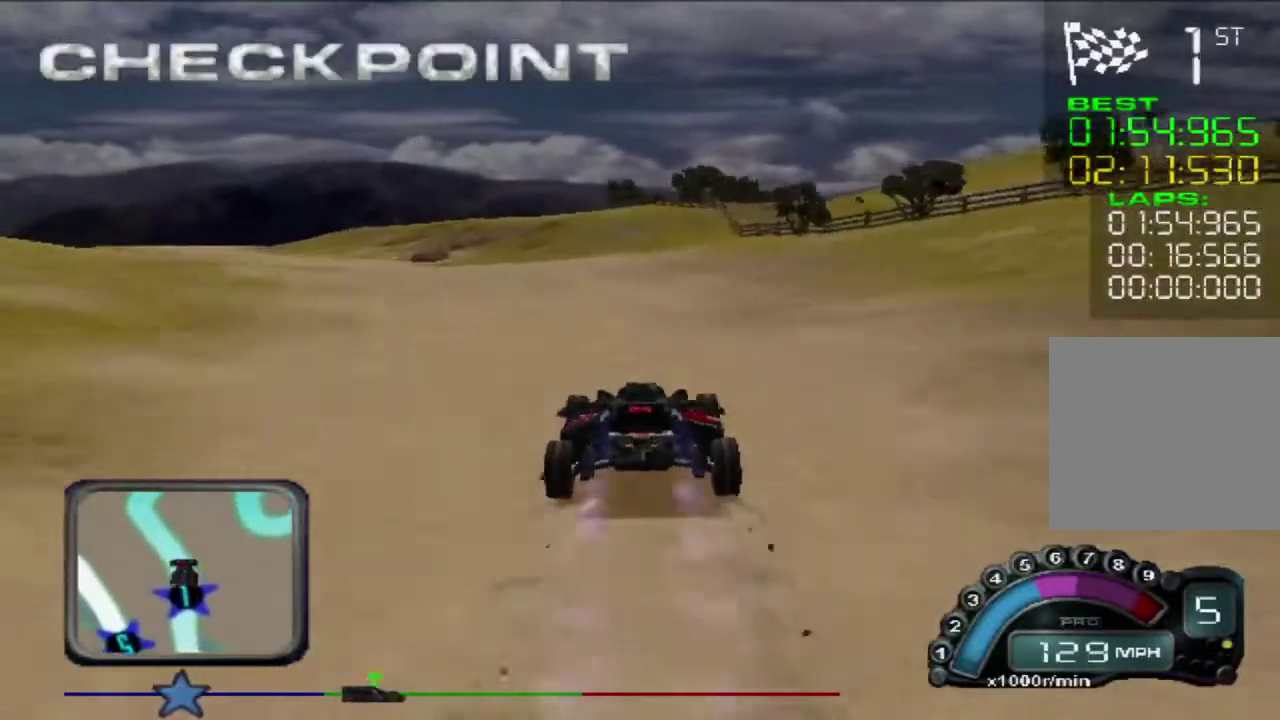
{"buttons": ["R2"], "left_stick": "center", "events": []}
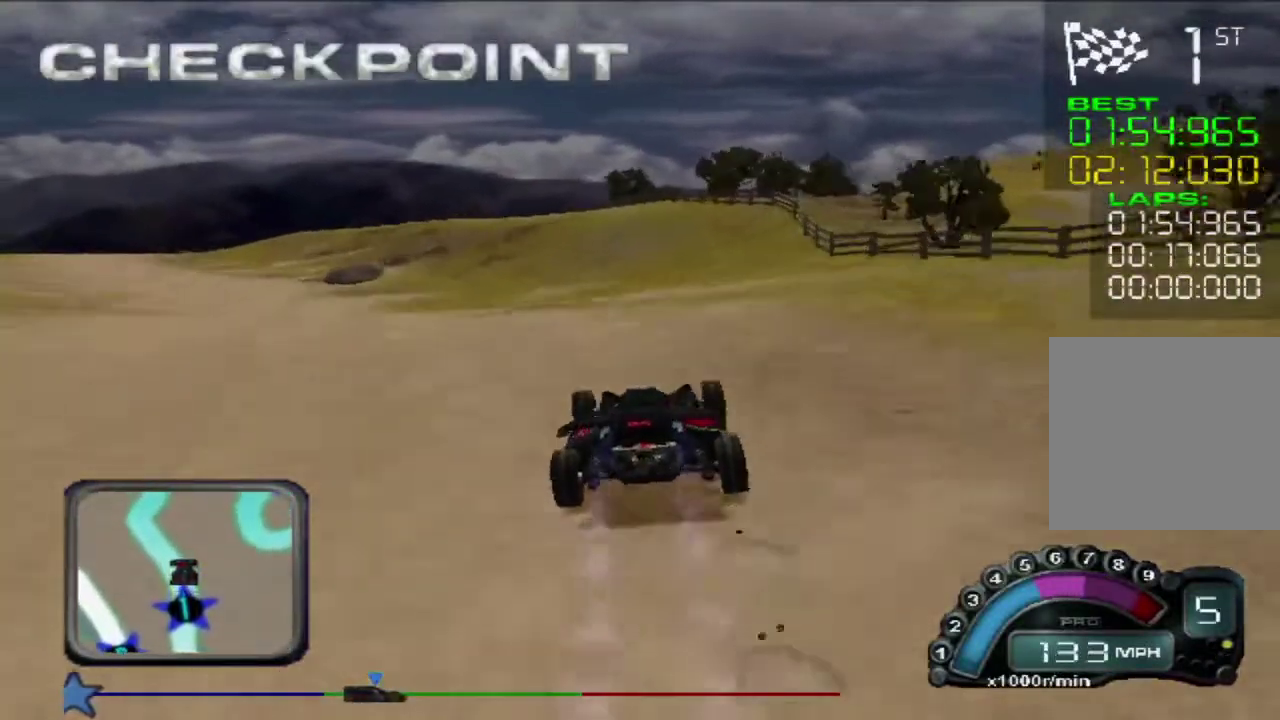
{"buttons": ["R2"], "left_stick": "center", "events": [[417, "left_stick", "up-left"], [483, "left_stick", "center"]]}
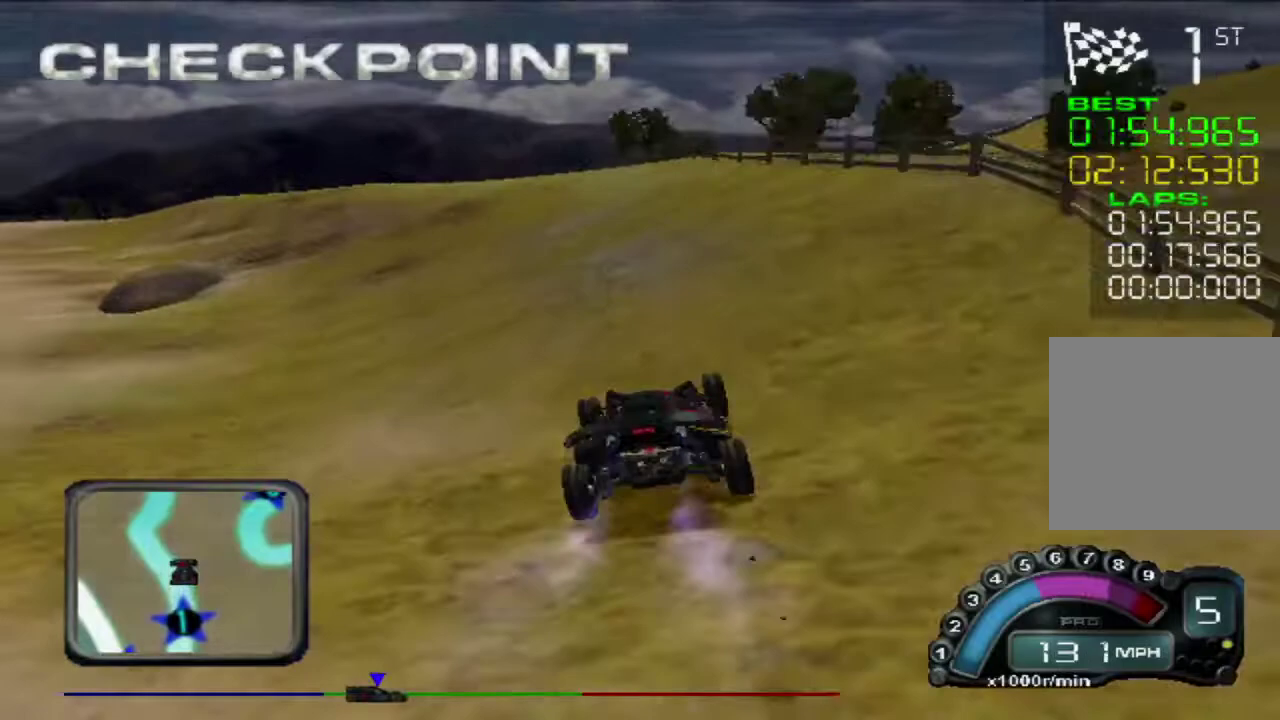
{"buttons": [], "left_stick": "right", "events": [[283, "R2", "up"], [283, "left_stick", "right"]]}
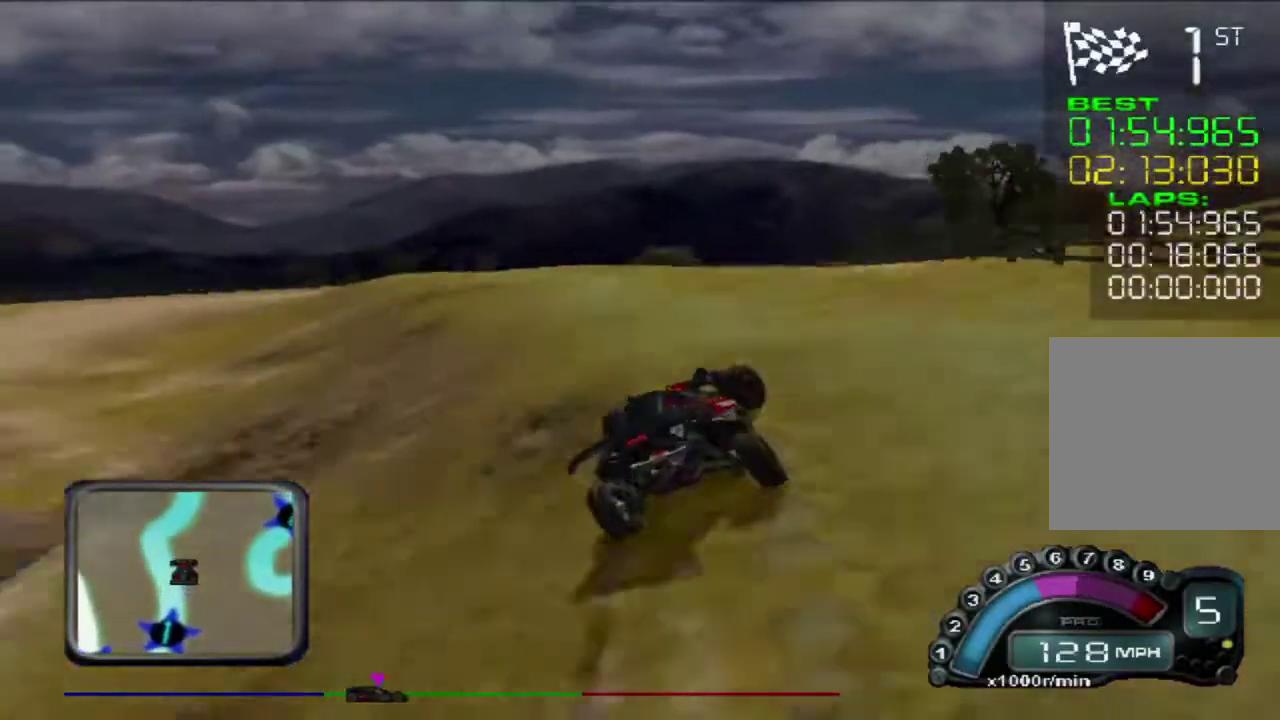
{"buttons": [], "left_stick": "right", "events": [[17, "left_stick", "center"], [133, "left_stick", "right"], [317, "left_stick", "center"], [433, "left_stick", "right"]]}